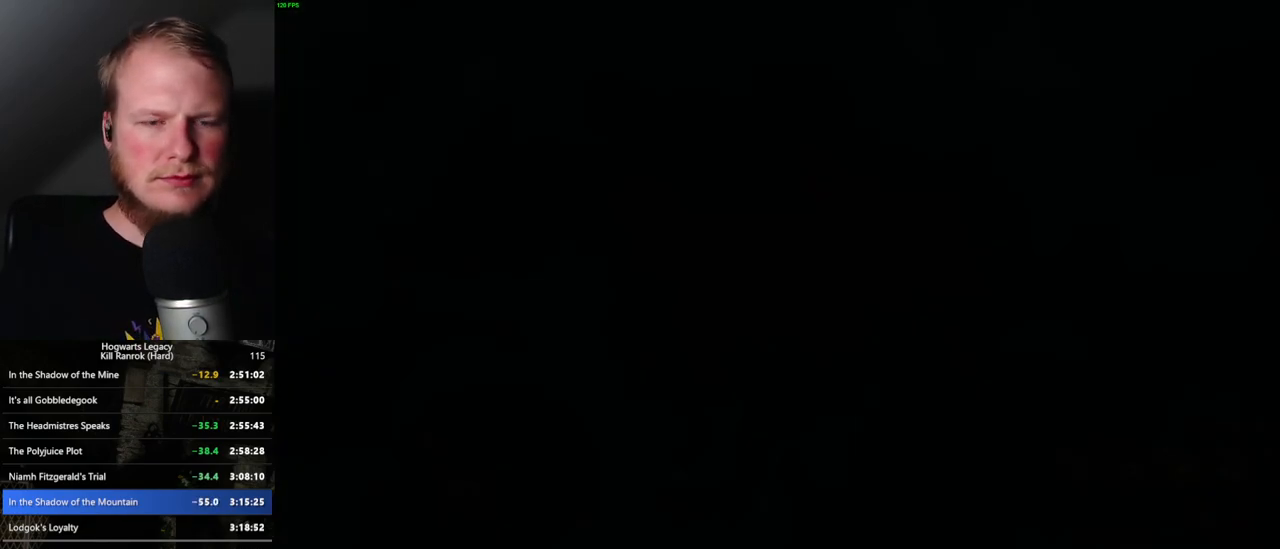
Gameplay with keyboard and mouse; each line is a JSON object with the keys and mouse buttons held at the frame after it. "events" lists presses ("down") and releases ("up") of ".", "/", "0", "1", "2", "3", "4", "5", "6", "7", "8", "9", "a", "alt_l", "alt_r", "b", "backslash", "backspace", "c", "caps_lock", "comma", "ctrl_l", "ctrl_r", "d", "e", "equals", "escape", "f", "f1", "f10", "f11", "f12", "f2", "f3", "f4", "f5", "f6", "f7", "f8", "f9", "g", "h", "i", "j", "k", "l", "lbracket", "m", "minus", "n", "o", "p", "q", "quote", "r", "rbracket", "return", "s", "semicolon", "shift_l", "shift_r", "space", "super_l", "super_r", "t", "tab", "tilde", "u", "v", "w", "x", "y", "z", "mouse_left", "mouse_wheel", "mouse_right", "mouse_mb4" and "mouse_mb5" between this image and that frame as [ms after this image, input, new state], when the widget could be followed in between. "mouse_left", "mouse_wheel", "mouse_right", "mouse_mb4", "mouse_mb5" = the "left", "wheel", "right", "mb4", "mb5" buttons of the "mouse" list. No other keys are recorded. "wheel" means that the mouse wheel is clicked or scrolled. Mouse movement is not recorded.
{"keys": [], "mouse": [], "events": [[217, "q", "up"]]}
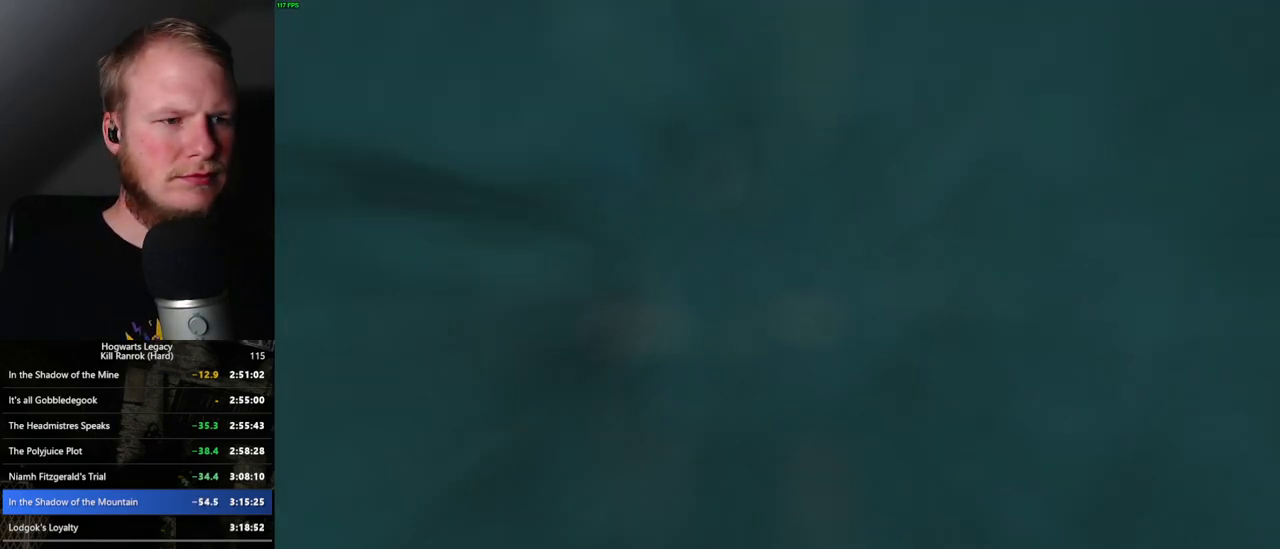
{"keys": ["q"], "mouse": [], "events": [[200, "q", "down"]]}
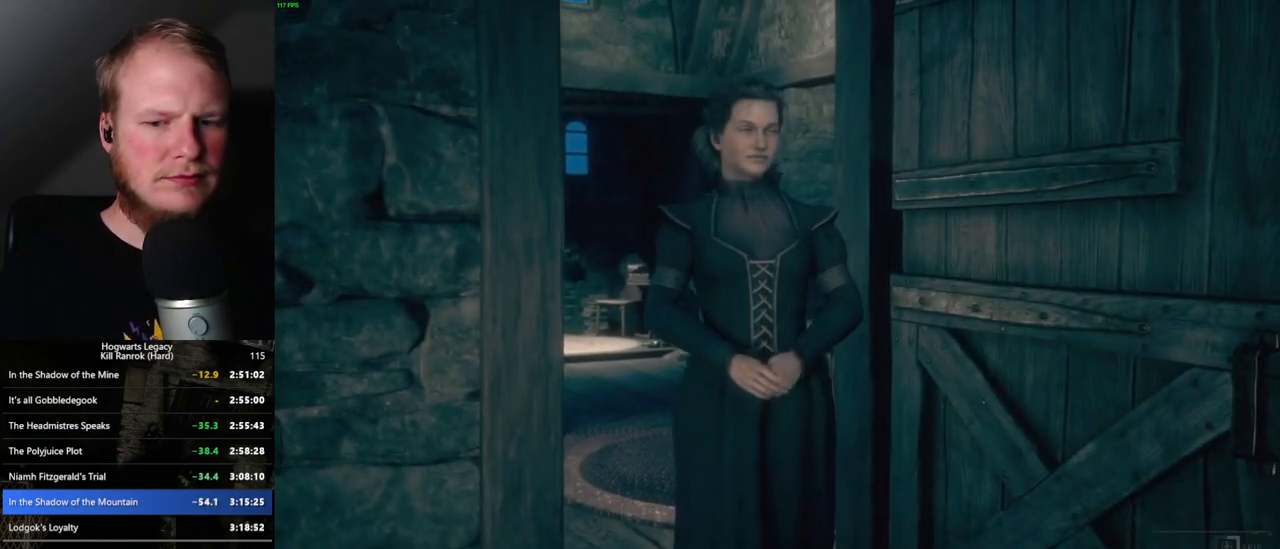
{"keys": ["q"], "mouse": [], "events": []}
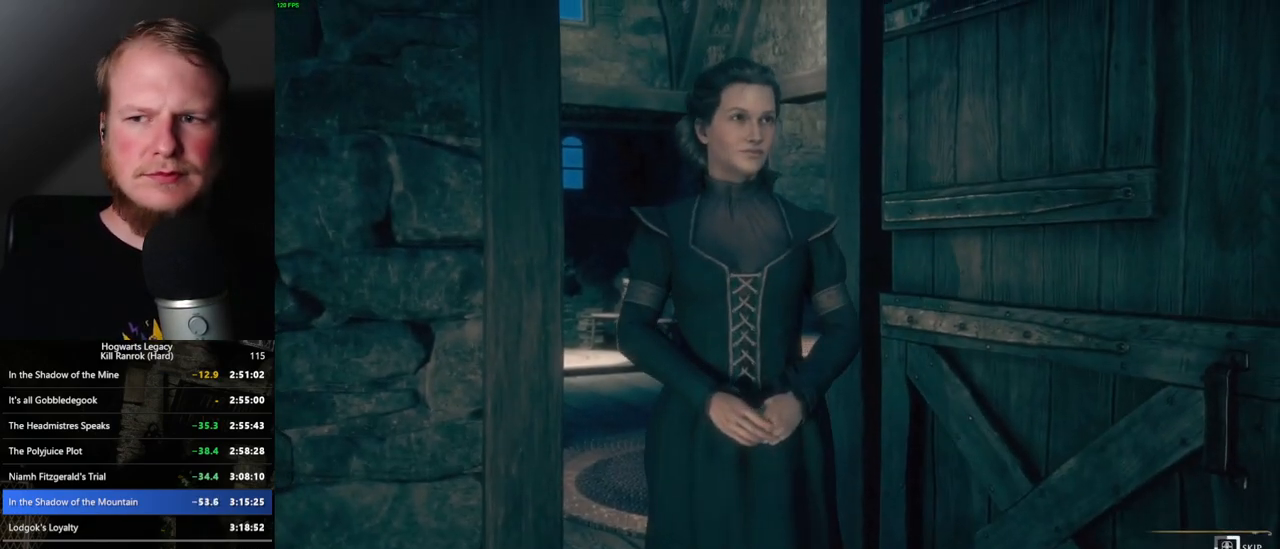
{"keys": ["q"], "mouse": [], "events": []}
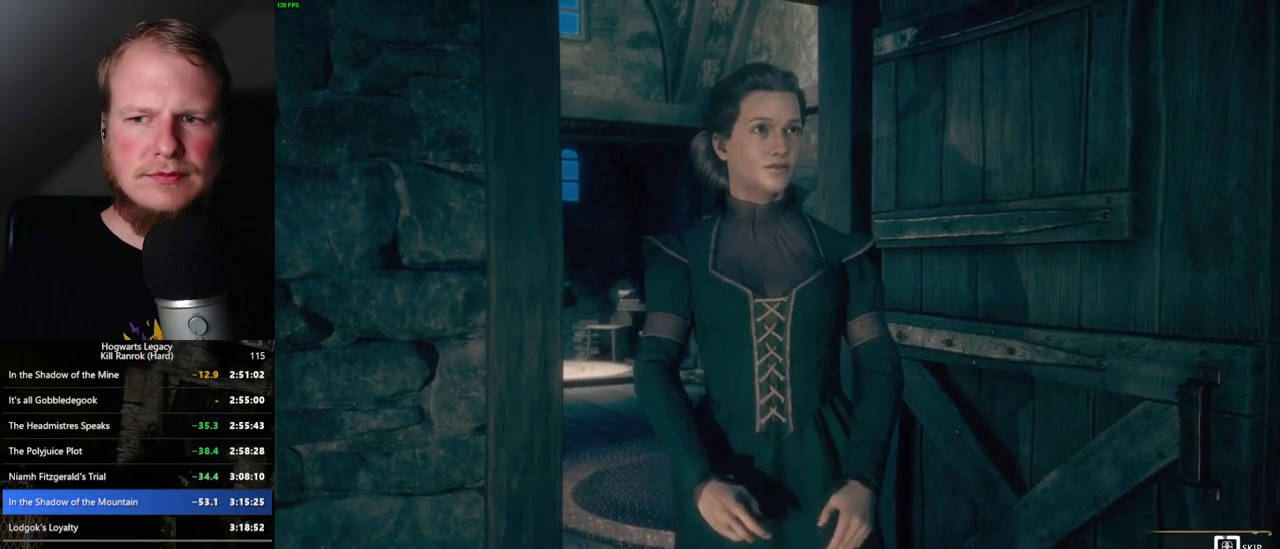
{"keys": ["q"], "mouse": [], "events": []}
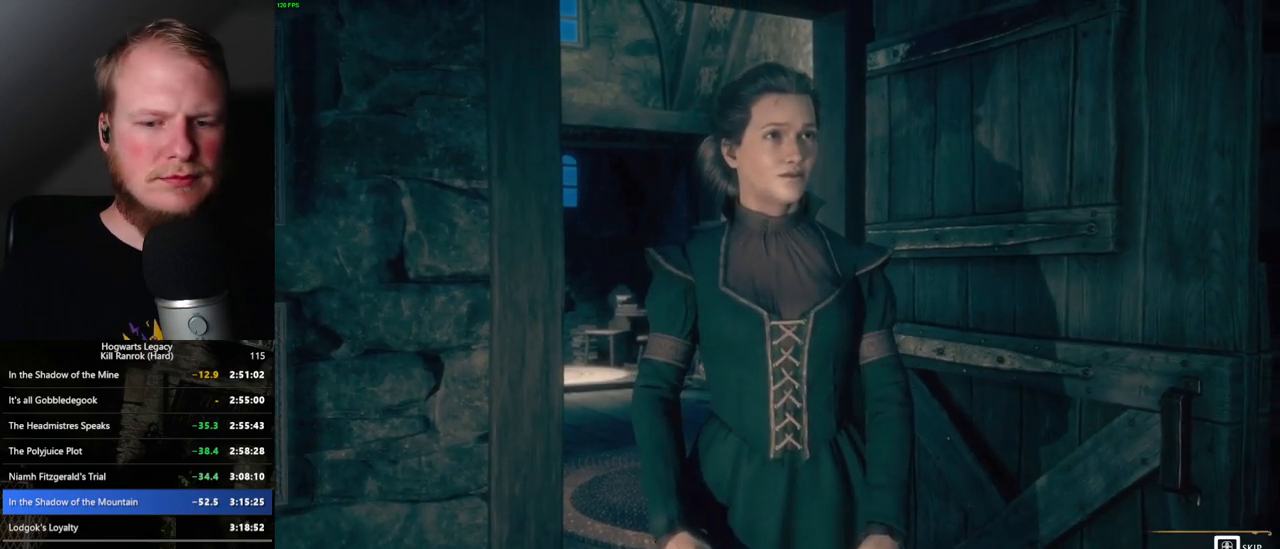
{"keys": ["q"], "mouse": [], "events": [[467, "q", "up"], [500, "q", "down"]]}
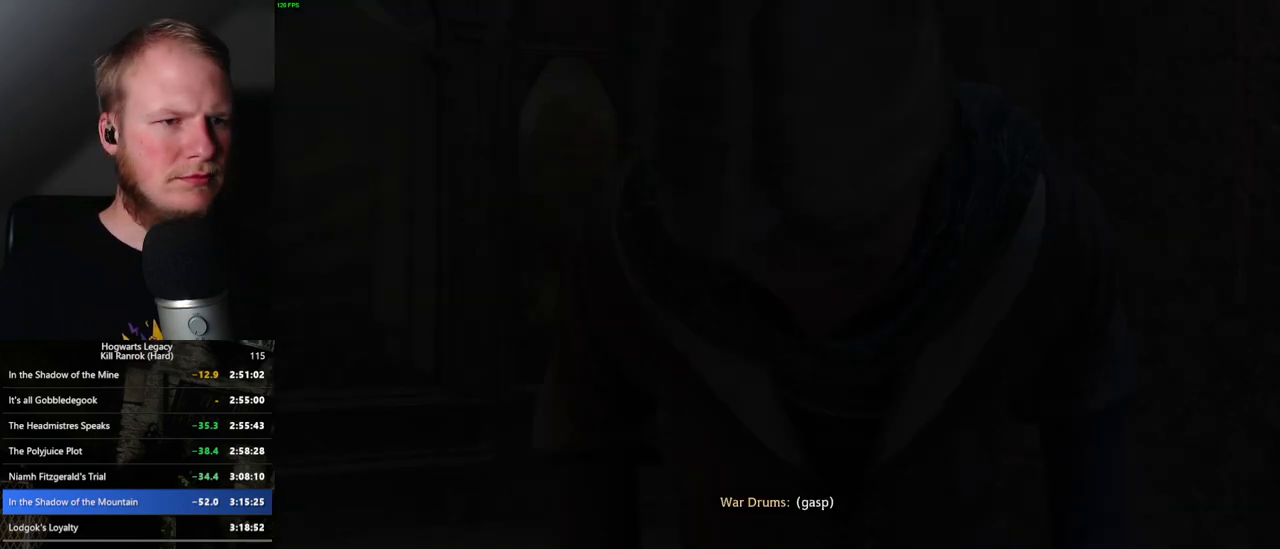
{"keys": ["q"], "mouse": [], "events": [[333, "q", "up"], [400, "q", "down"]]}
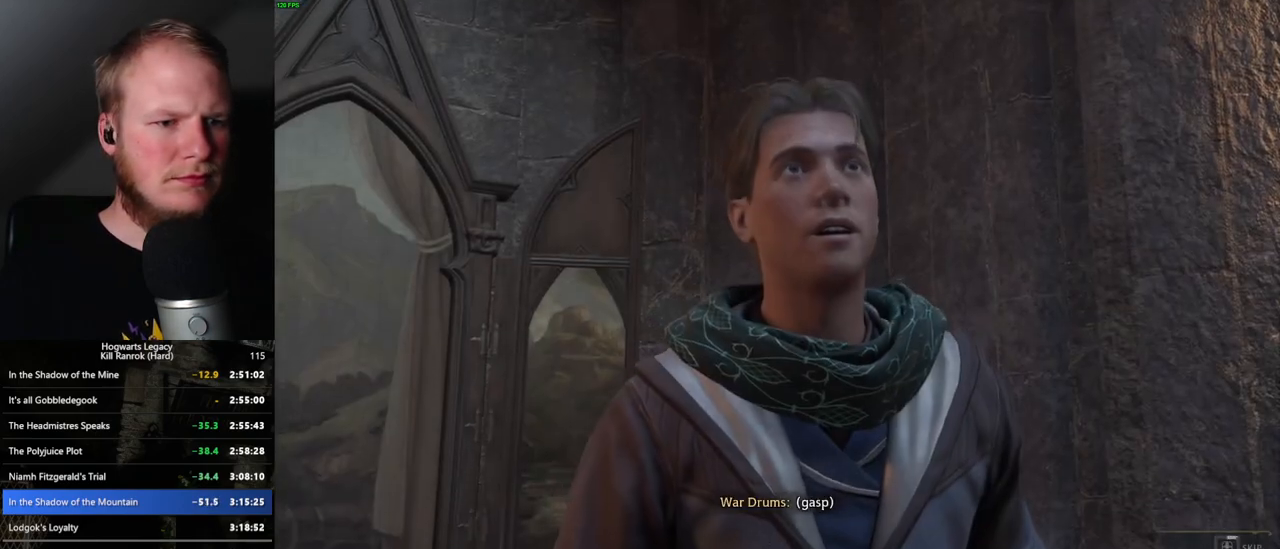
{"keys": ["q"], "mouse": [], "events": []}
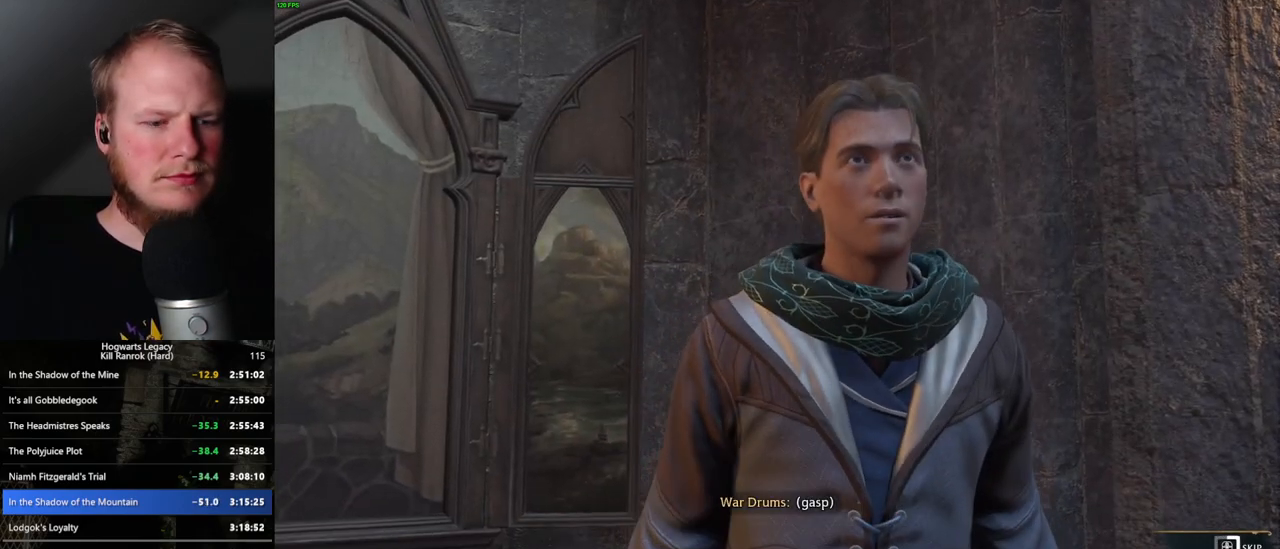
{"keys": ["q"], "mouse": [], "events": []}
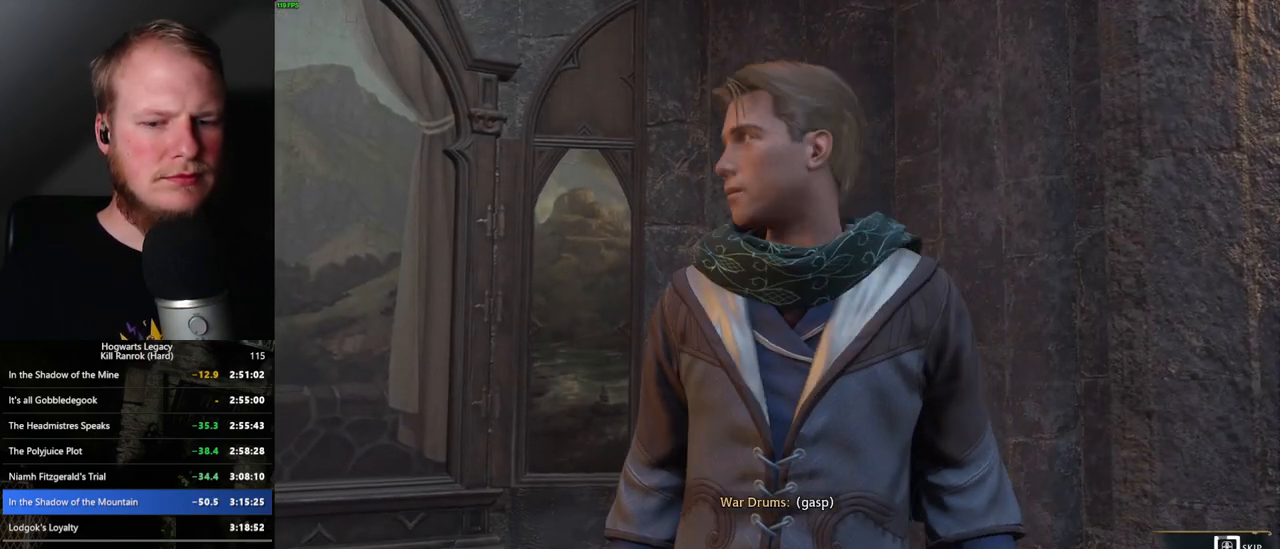
{"keys": ["q"], "mouse": [], "events": []}
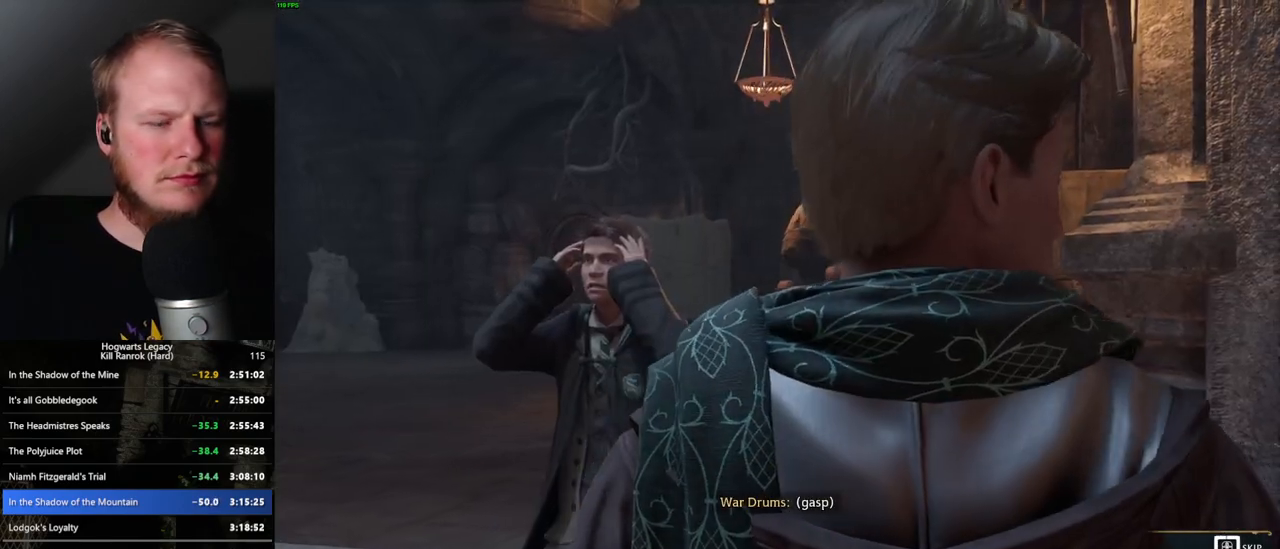
{"keys": ["q"], "mouse": [], "events": []}
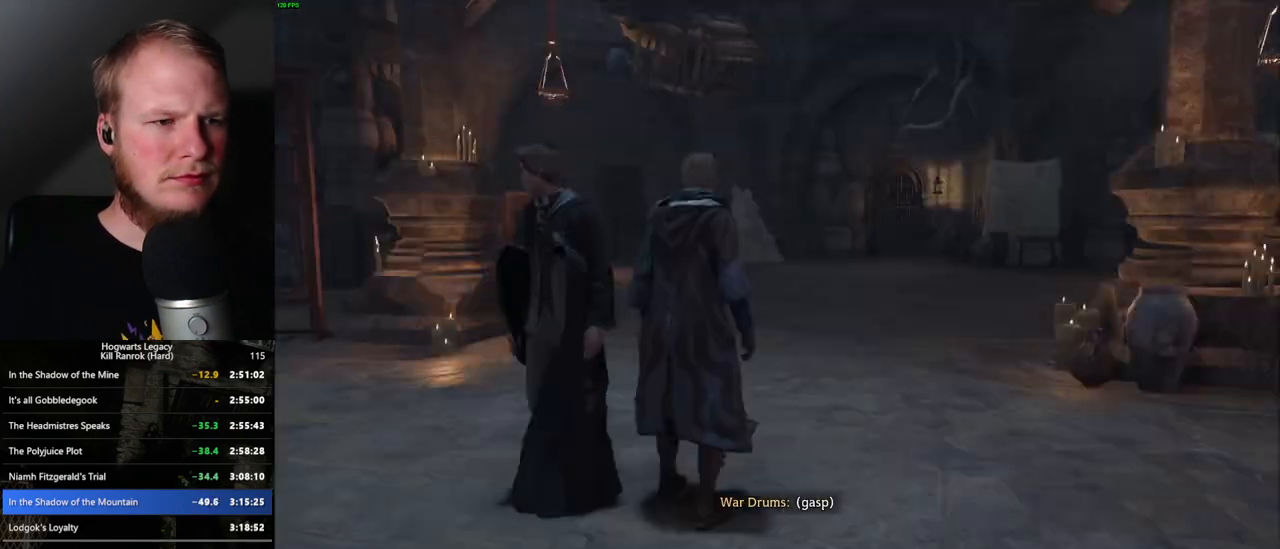
{"keys": [], "mouse": [], "events": [[267, "q", "up"]]}
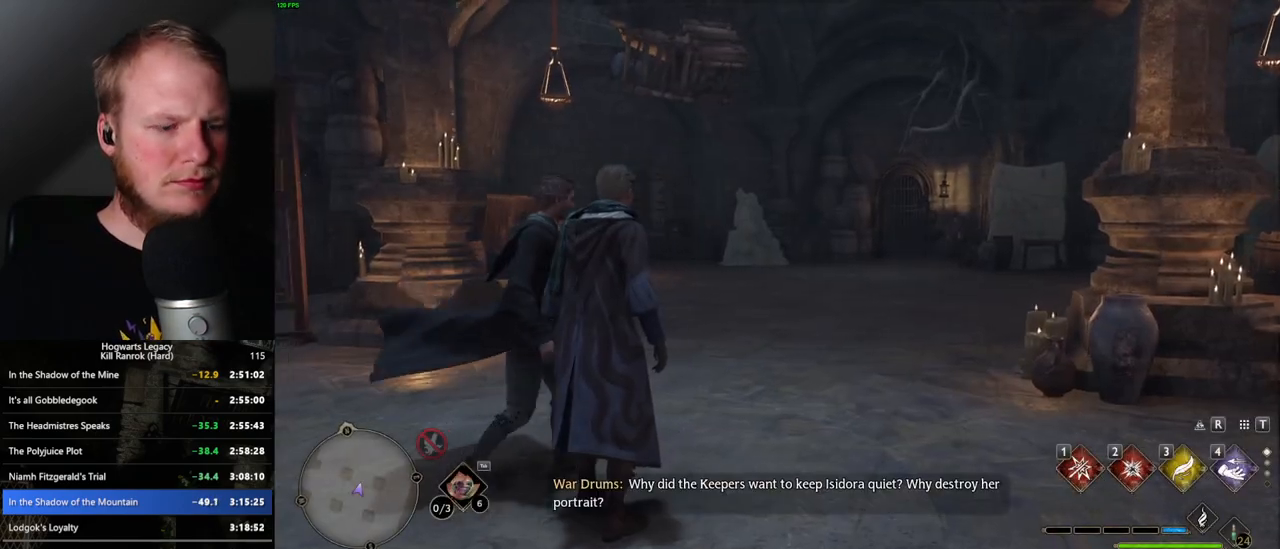
{"keys": [], "mouse": [], "events": [[333, "m", "down"], [450, "m", "up"]]}
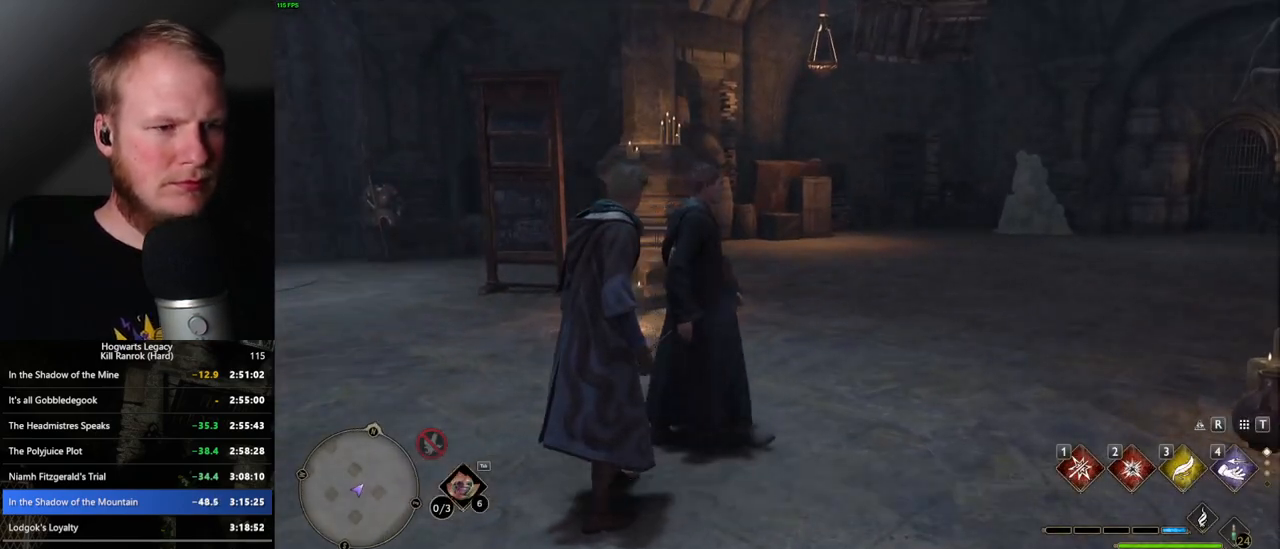
{"keys": [], "mouse": [], "events": []}
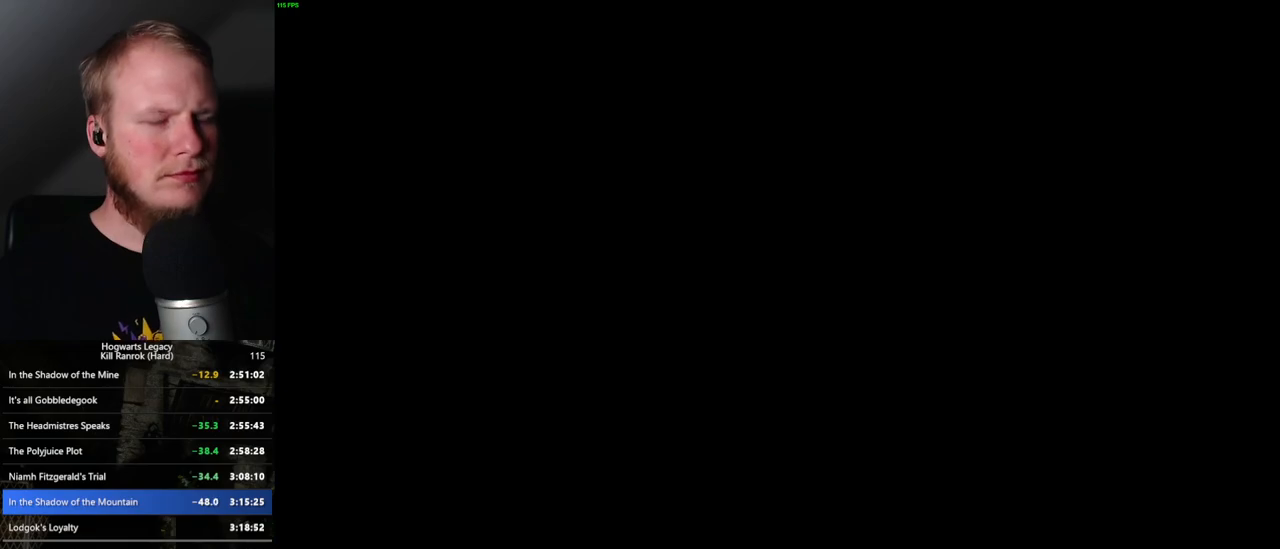
{"keys": [], "mouse": [], "events": []}
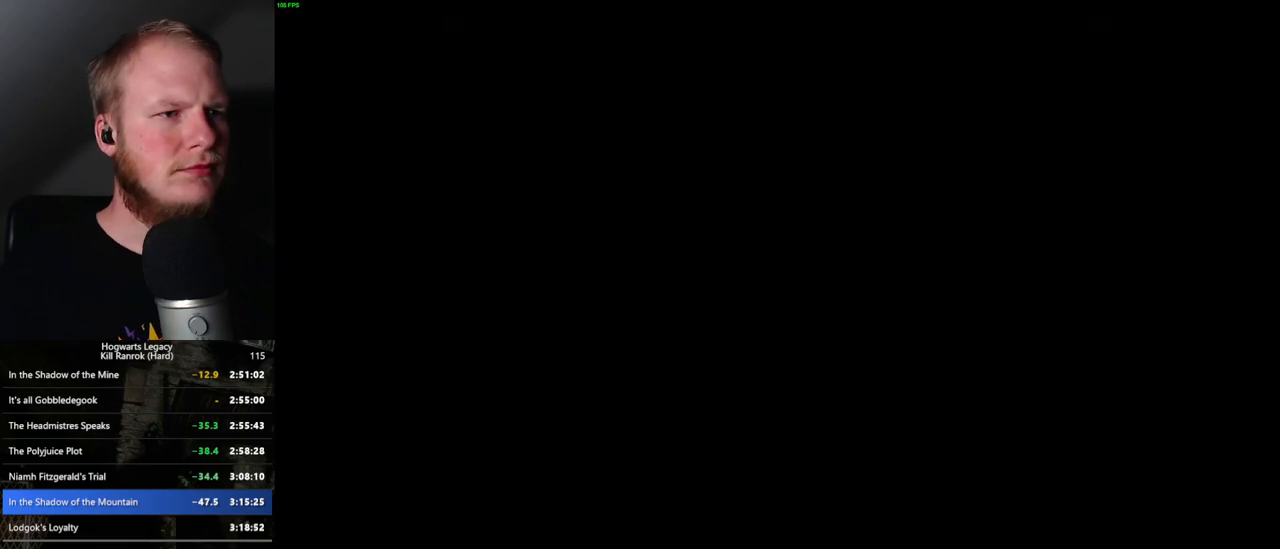
{"keys": [], "mouse": [], "events": [[267, "z", "down"], [383, "z", "up"]]}
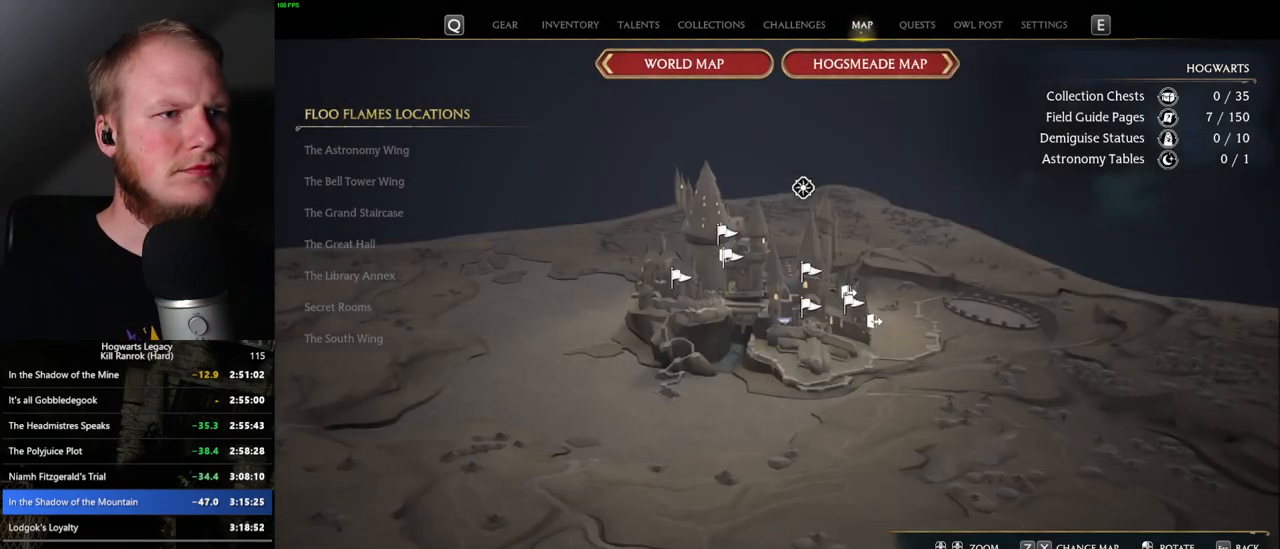
{"keys": [], "mouse": [], "events": [[50, "z", "down"], [150, "z", "up"], [400, "z", "down"], [500, "z", "up"]]}
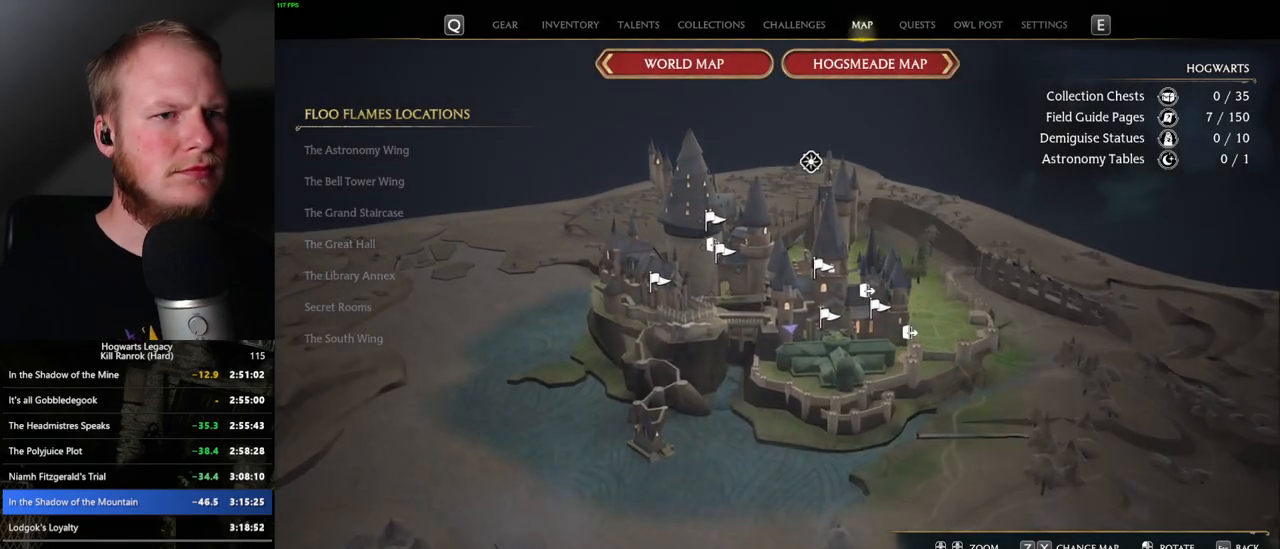
{"keys": [], "mouse": [], "events": []}
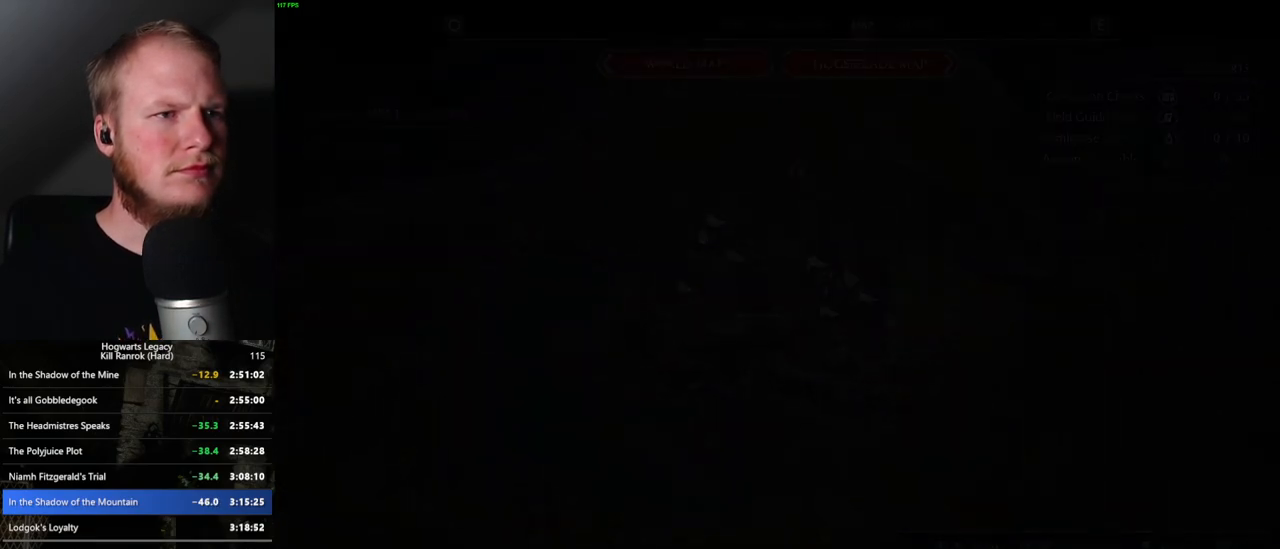
{"keys": [], "mouse": ["left"], "events": [[317, "mouse_left", "down"]]}
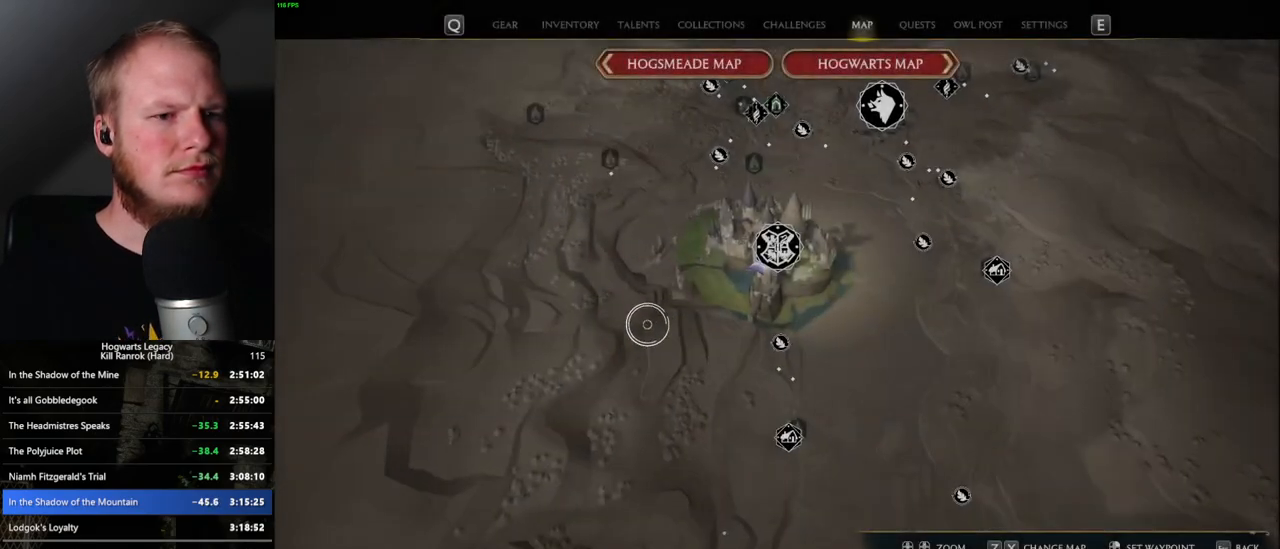
{"keys": [], "mouse": [], "events": [[200, "mouse_left", "up"]]}
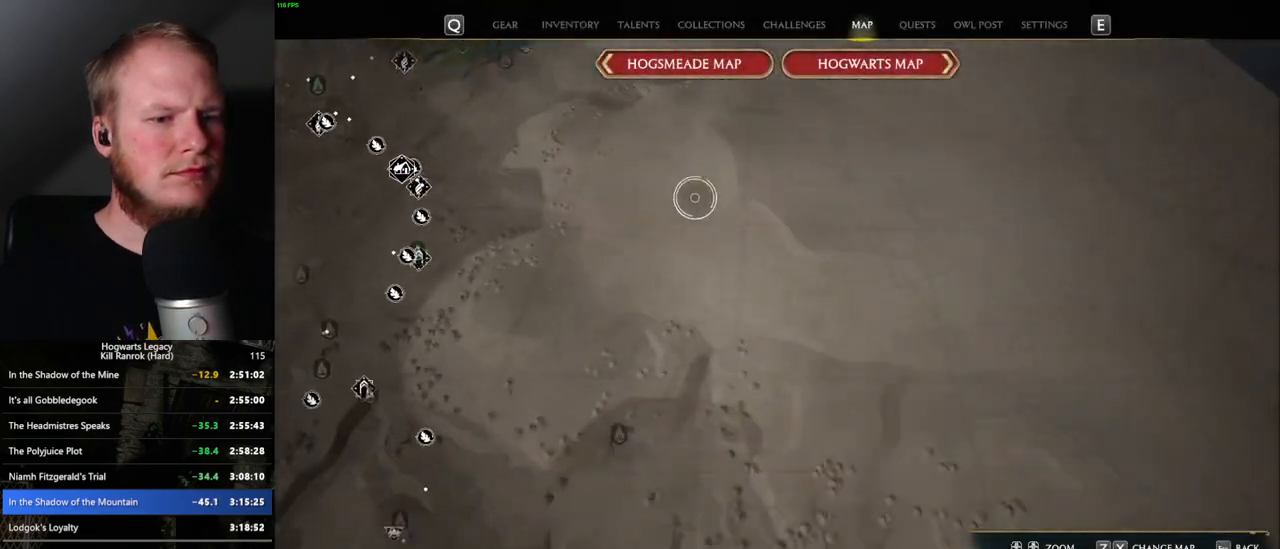
{"keys": [], "mouse": ["left"], "events": [[283, "mouse_left", "down"]]}
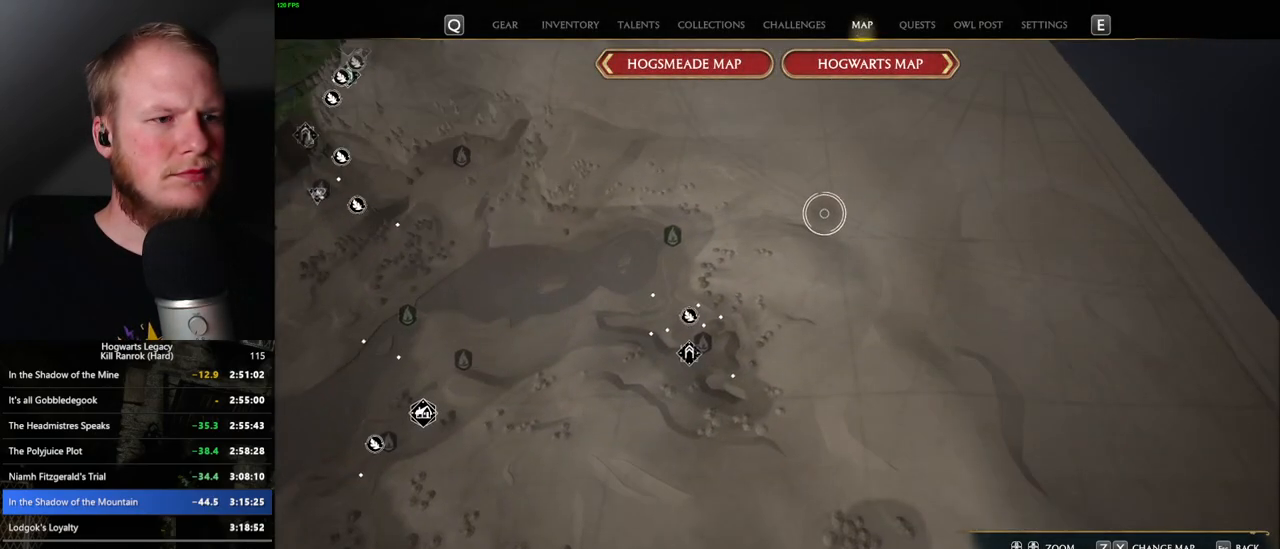
{"keys": [], "mouse": [], "events": [[17, "mouse_left", "up"], [333, "mouse_left", "down"], [450, "mouse_left", "up"]]}
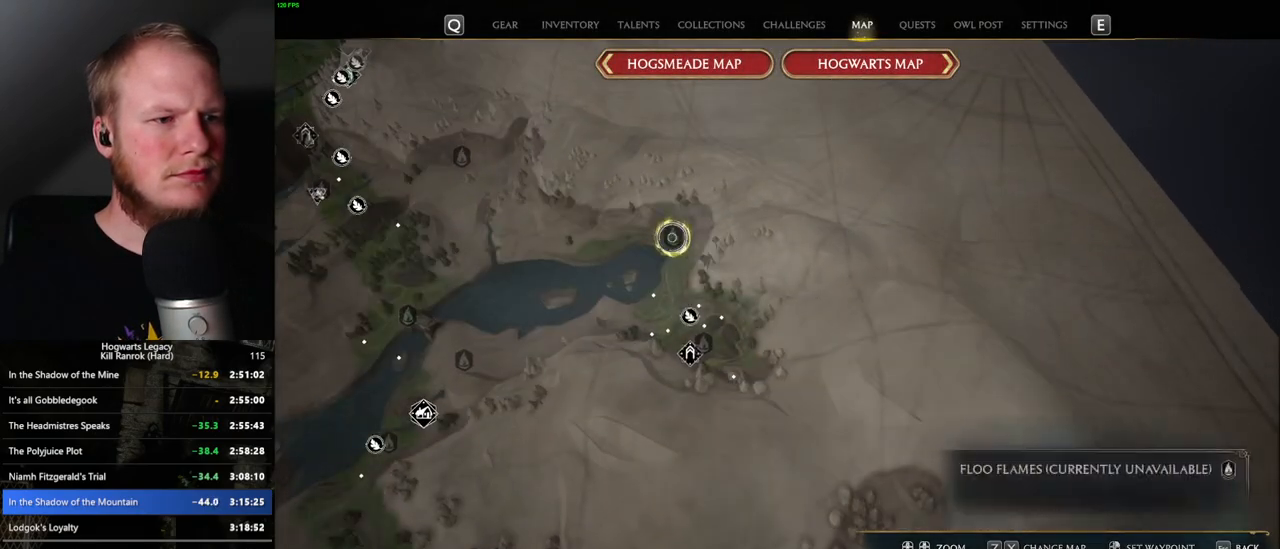
{"keys": [], "mouse": [], "events": [[33, "mouse_left", "down"], [133, "mouse_left", "up"], [217, "mouse_left", "down"], [317, "mouse_left", "up"]]}